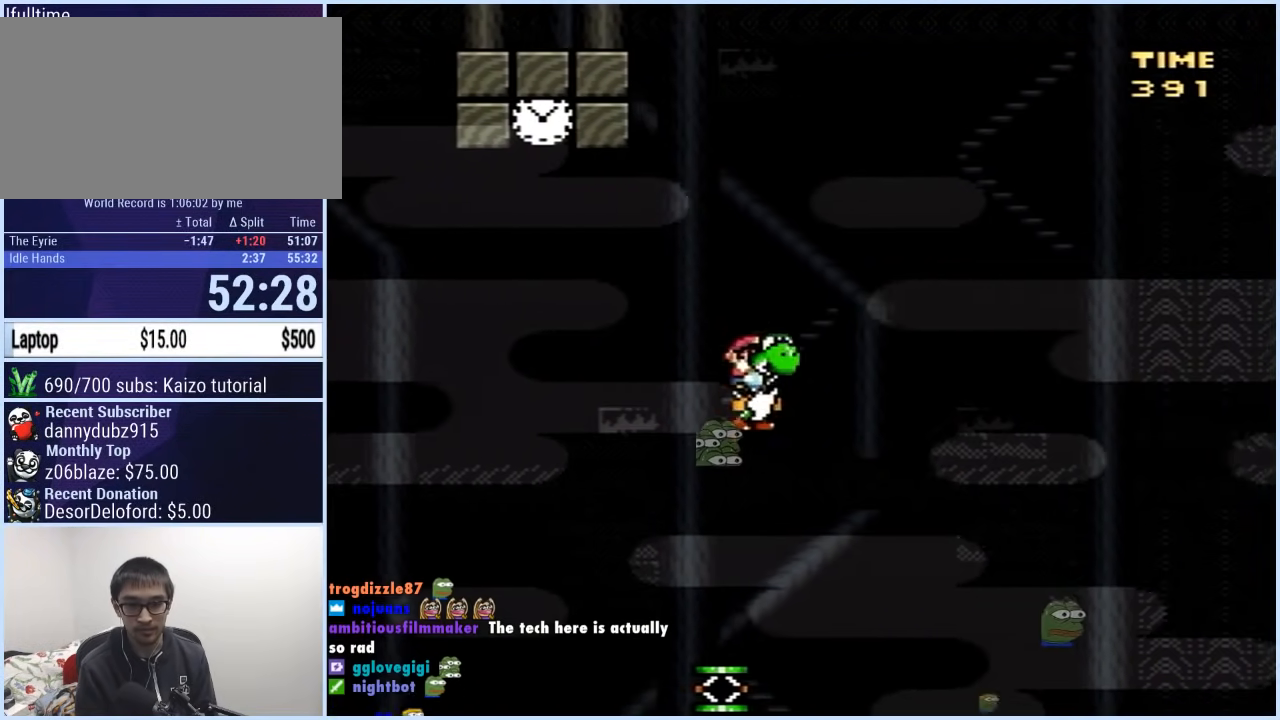
Gameplay with a controller (Nintendo layout); each line is a JSON object with the inputs held at the frame after it. "events" lists button and stick changes between this image and that frame as [ms after this image, input, new state], when the widget could be followed in between. Not read: L3 R3.
{"buttons": ["B", "Y", "DPAD_RIGHT"], "events": []}
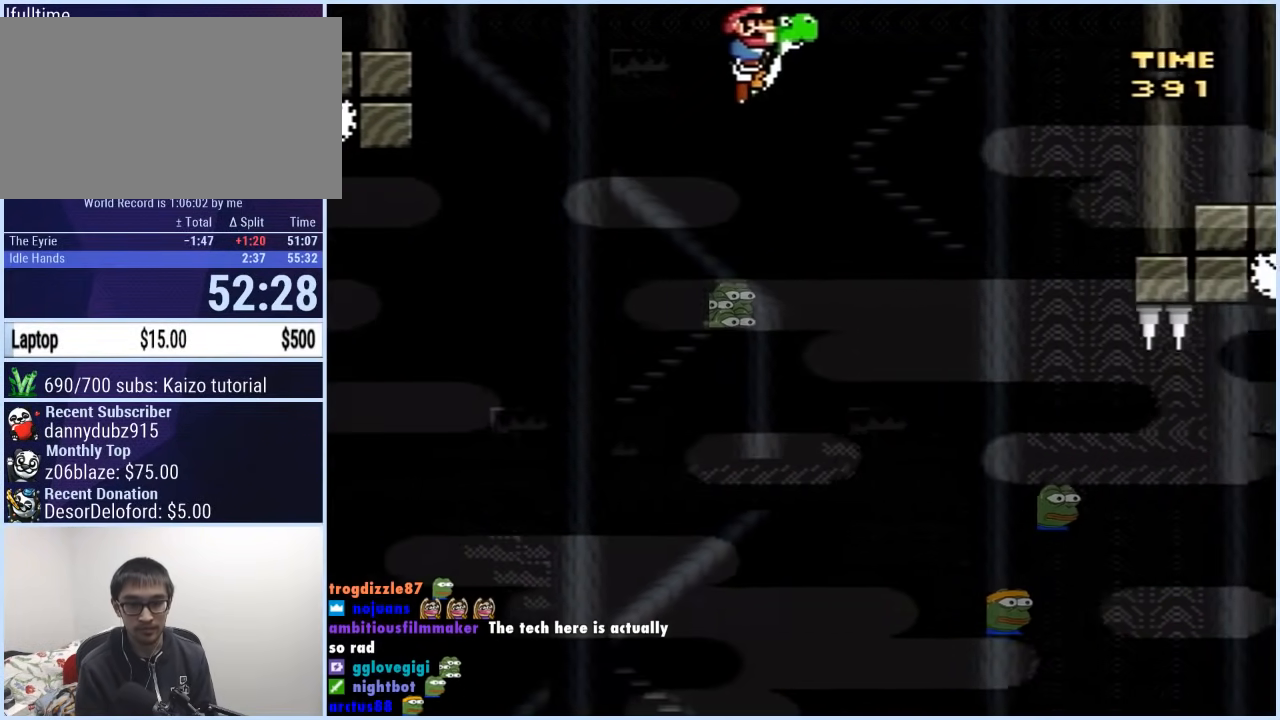
{"buttons": ["B", "Y", "DPAD_RIGHT"], "events": []}
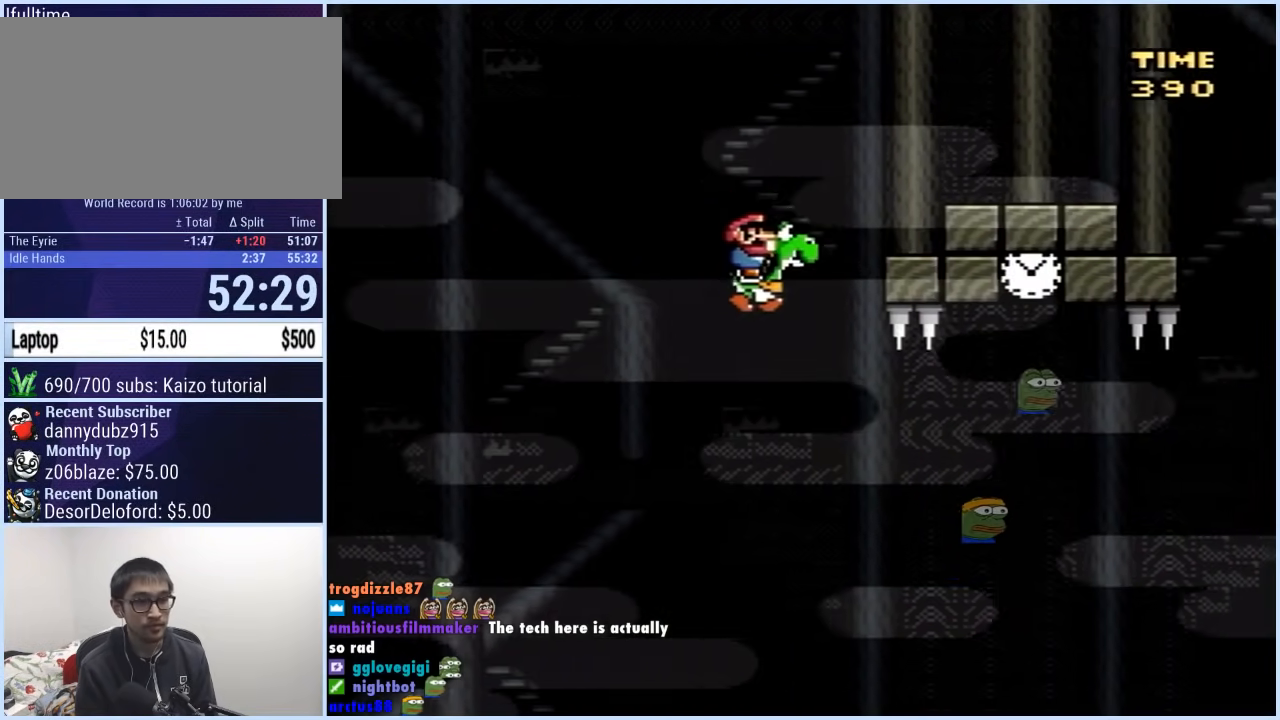
{"buttons": ["Y", "DPAD_LEFT"], "events": [[250, "A", "down"], [383, "A", "up"], [400, "DPAD_LEFT", "down"], [400, "DPAD_RIGHT", "up"], [483, "B", "up"]]}
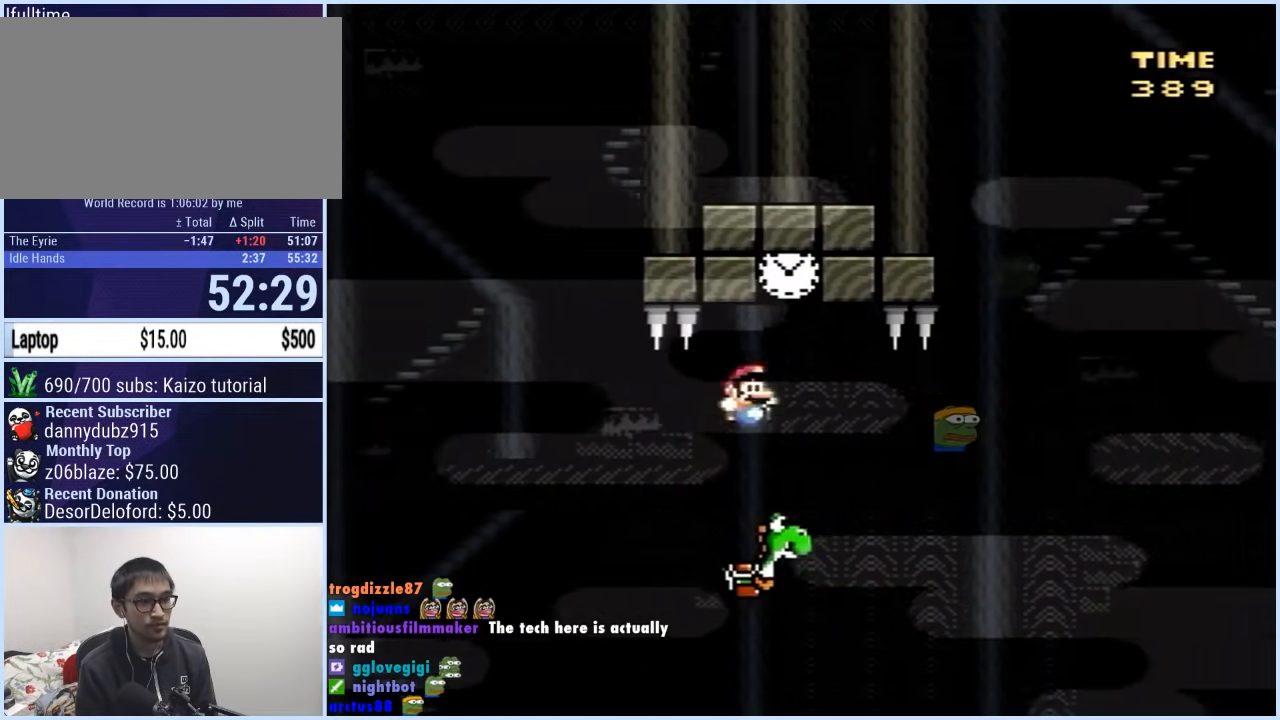
{"buttons": ["B", "Y", "DPAD_RIGHT"], "events": [[100, "DPAD_LEFT", "up"], [167, "DPAD_RIGHT", "down"], [233, "B", "down"]]}
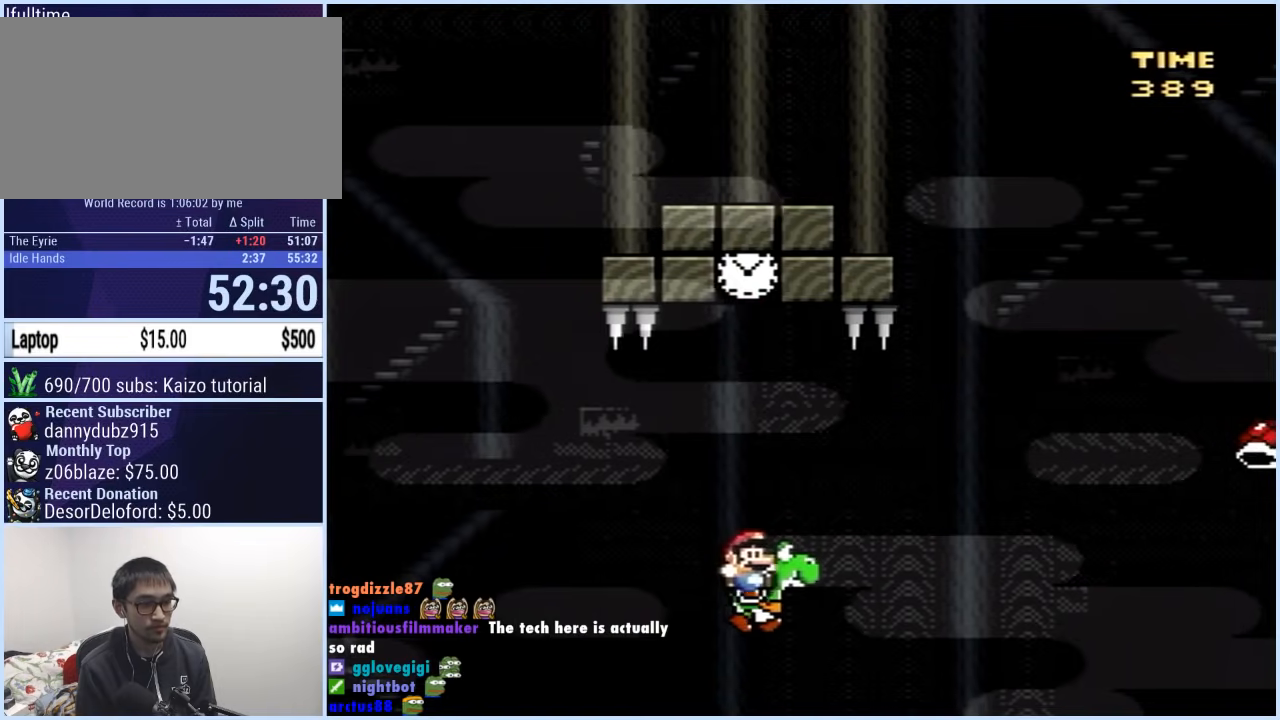
{"buttons": ["B", "Y", "DPAD_RIGHT"], "events": [[283, "A", "down"], [400, "A", "up"]]}
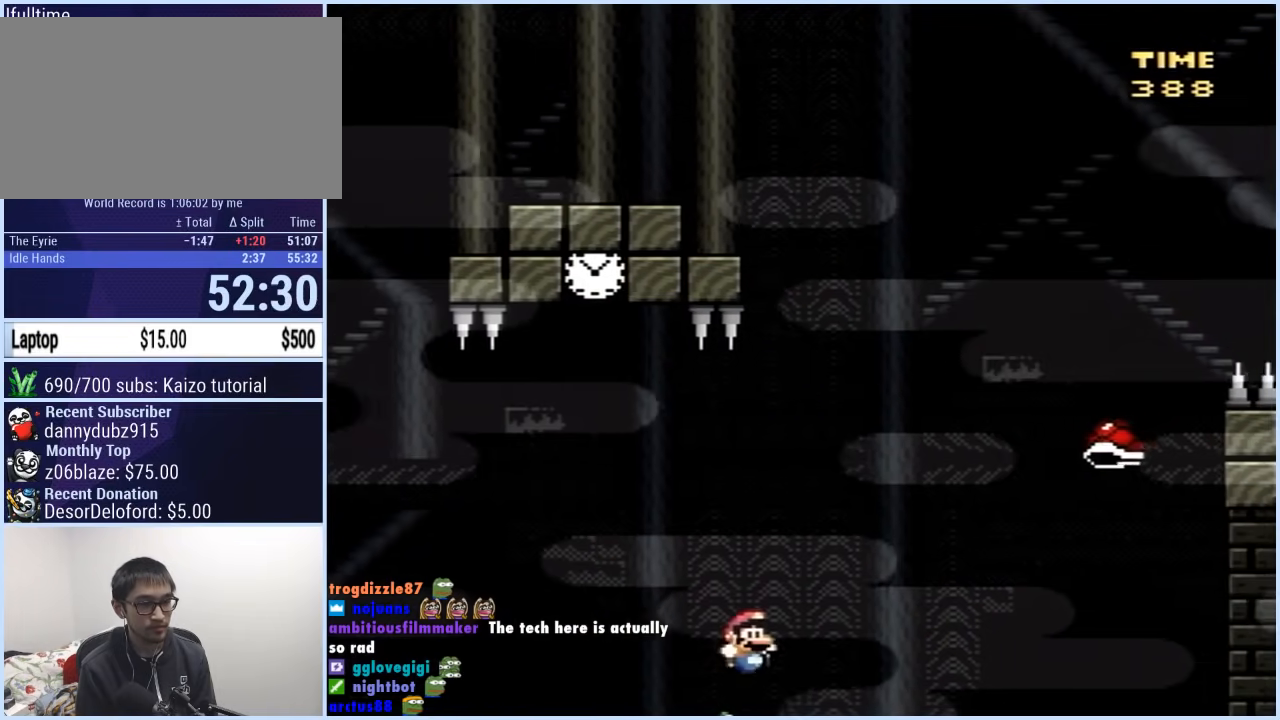
{"buttons": ["B", "Y", "DPAD_RIGHT"], "events": []}
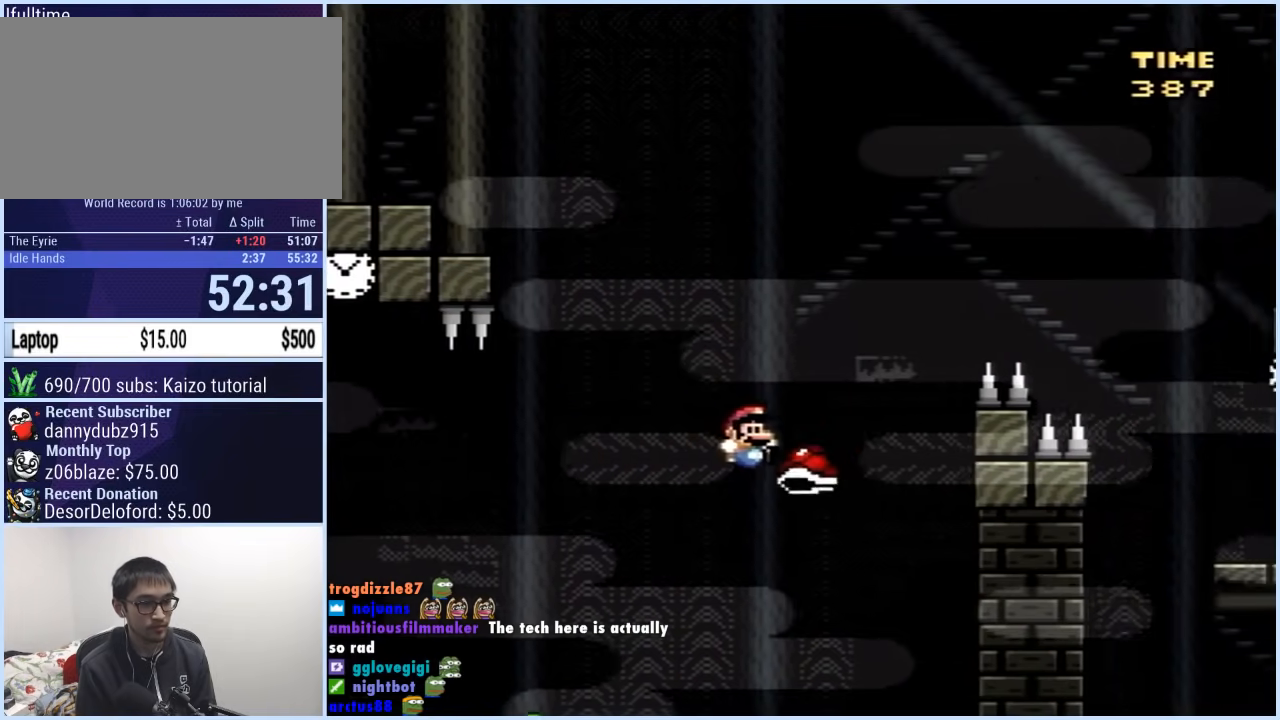
{"buttons": ["Y", "DPAD_RIGHT"], "events": [[450, "B", "up"]]}
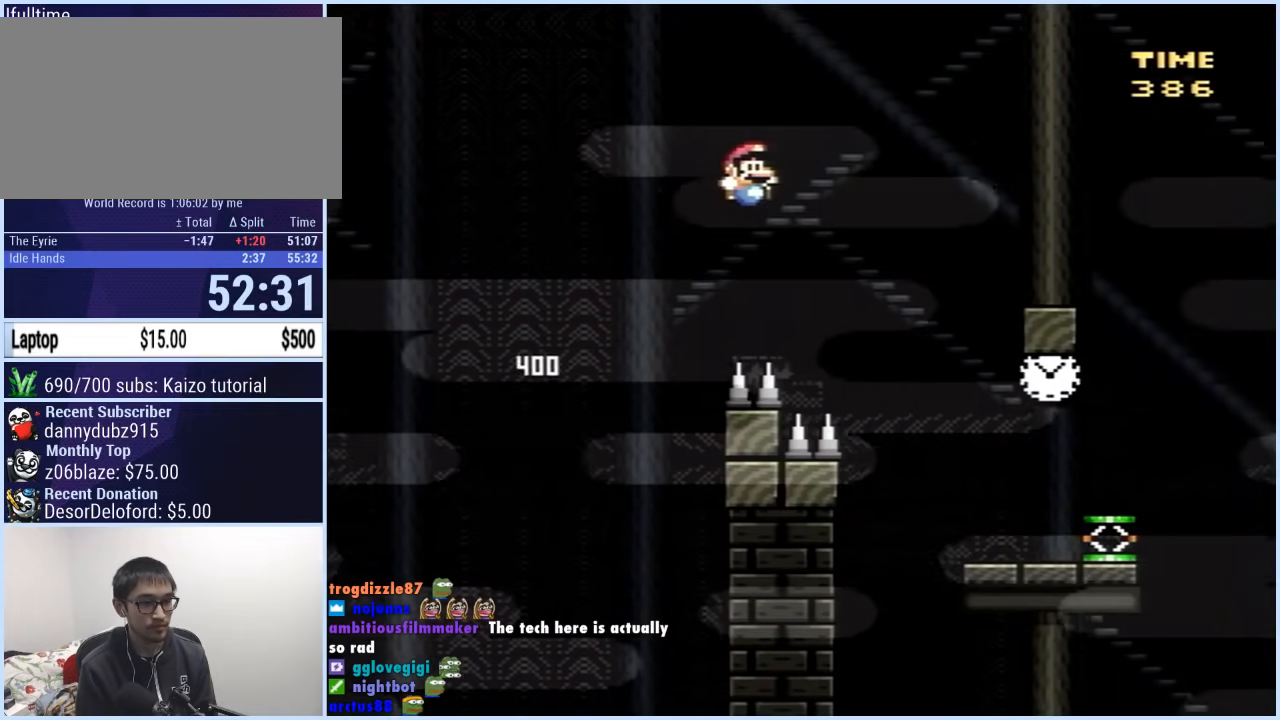
{"buttons": ["Y", "DPAD_RIGHT"], "events": []}
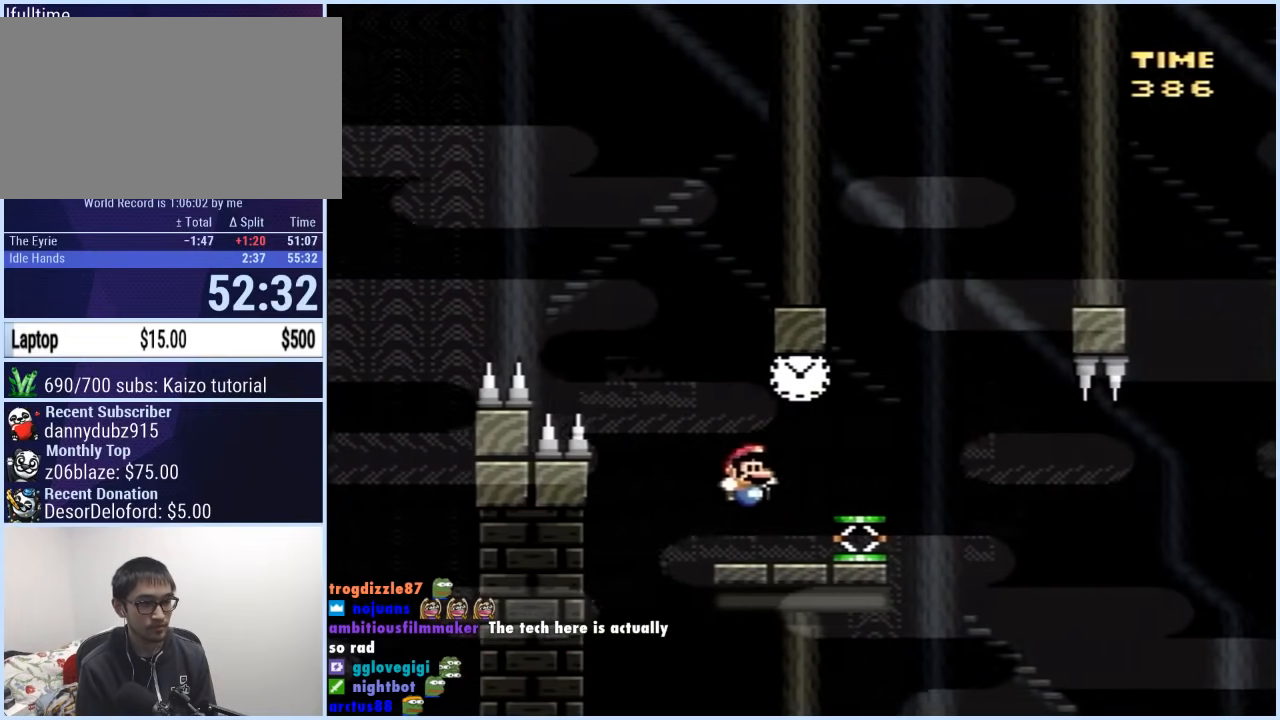
{"buttons": ["Y"], "events": [[200, "DPAD_RIGHT", "up"], [367, "DPAD_RIGHT", "down"], [417, "DPAD_RIGHT", "up"]]}
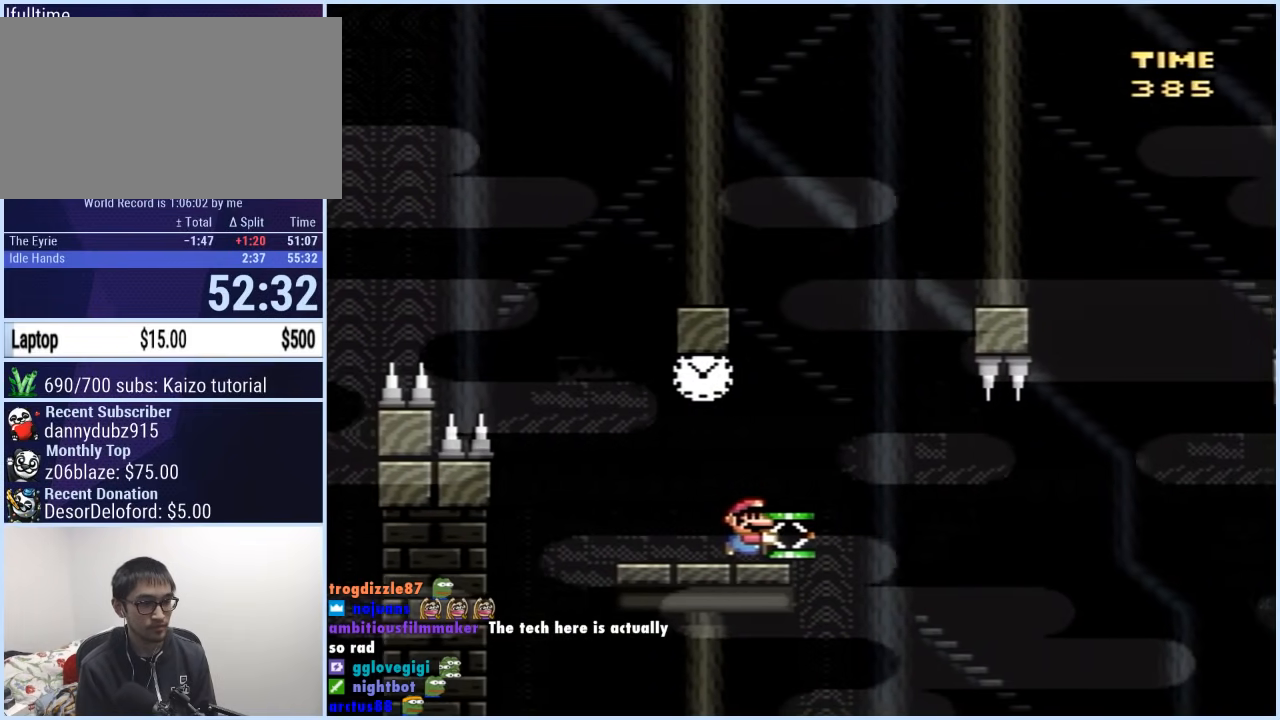
{"buttons": ["Y"], "events": [[133, "B", "down"], [200, "B", "up"]]}
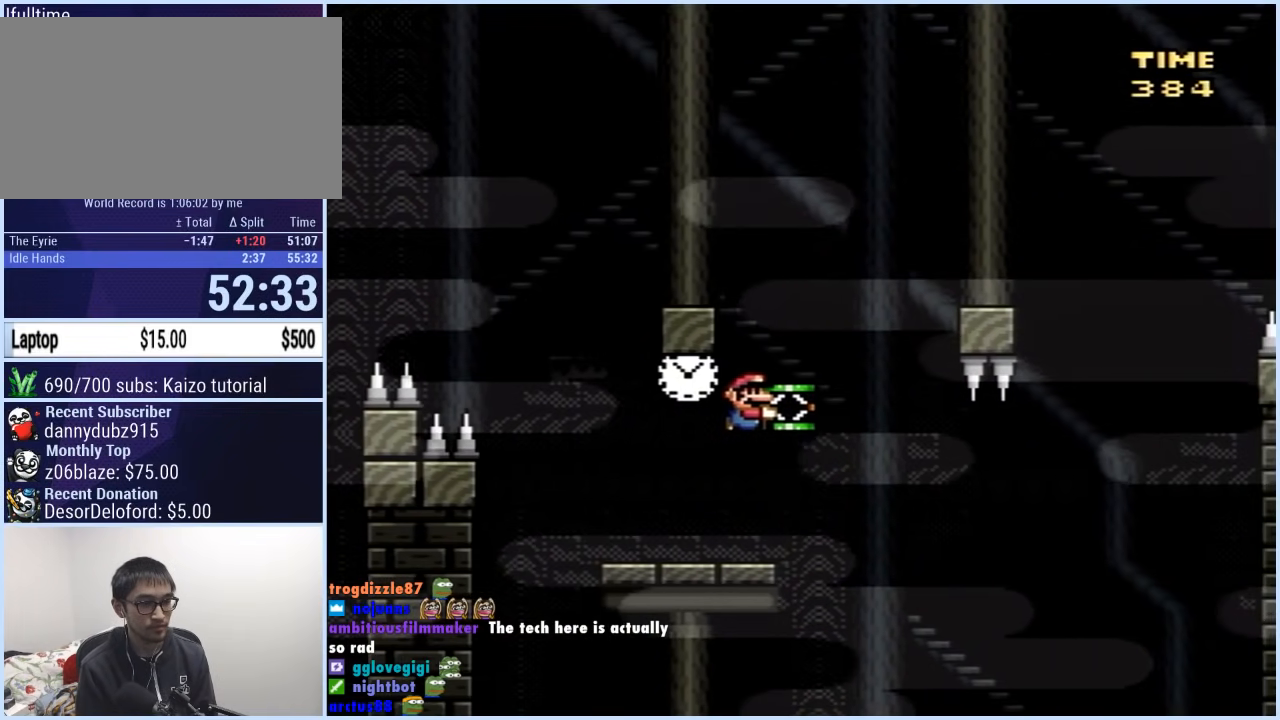
{"buttons": ["B", "X", "DPAD_RIGHT"], "events": [[33, "DPAD_RIGHT", "down"], [67, "Y", "up"], [100, "Y", "down"], [117, "DPAD_LEFT", "down"], [117, "DPAD_RIGHT", "up"], [167, "DPAD_UP", "down"], [233, "DPAD_UP", "up"], [283, "DPAD_UP", "down"], [300, "DPAD_UP", "up"], [400, "B", "down"], [417, "DPAD_LEFT", "up"], [433, "DPAD_RIGHT", "down"], [500, "X", "down"], [500, "Y", "up"]]}
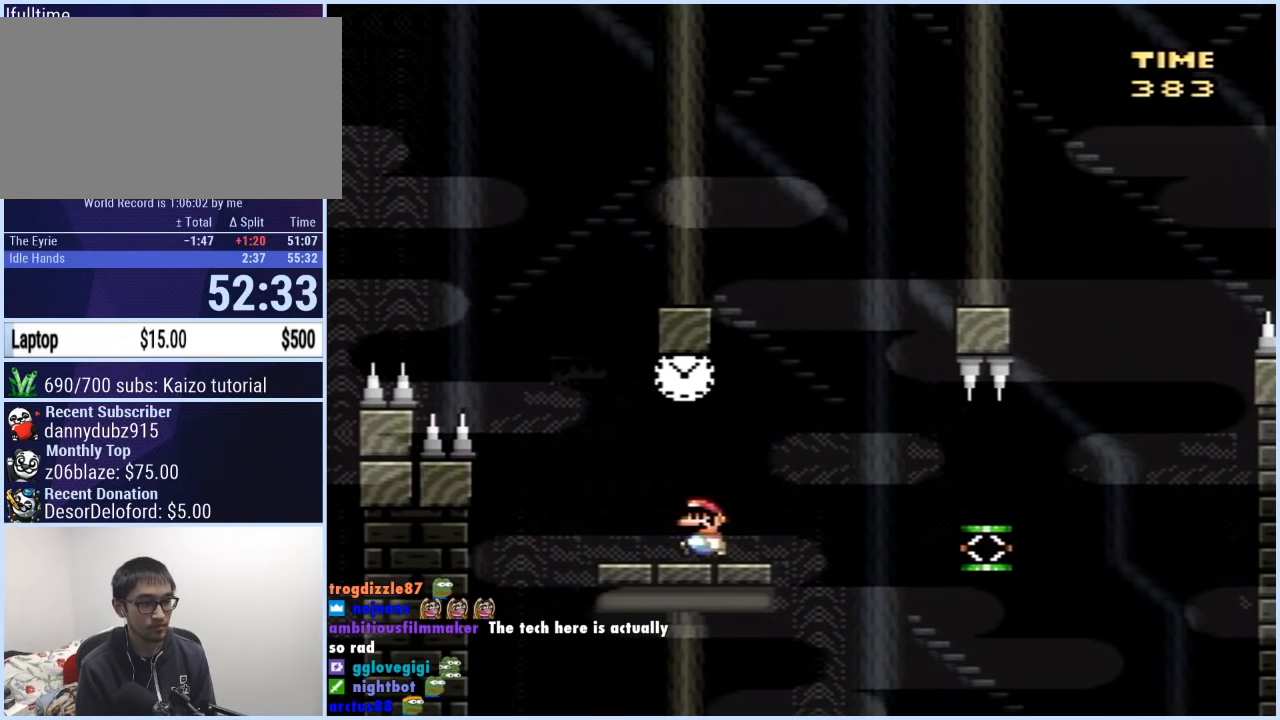
{"buttons": ["A", "X", "DPAD_RIGHT"], "events": [[33, "B", "up"], [83, "DPAD_RIGHT", "up"], [167, "DPAD_RIGHT", "down"], [283, "A", "down"], [350, "A", "up"], [467, "A", "down"]]}
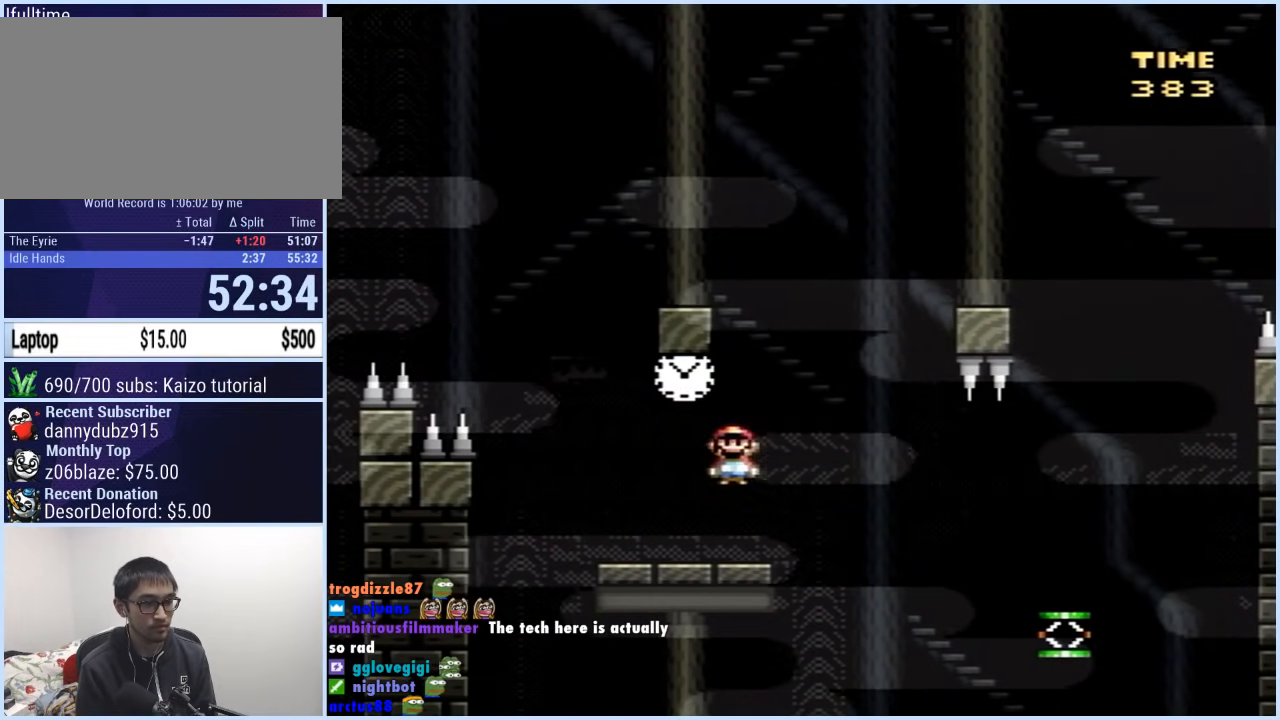
{"buttons": ["DPAD_RIGHT"], "events": [[483, "A", "up"], [483, "X", "up"]]}
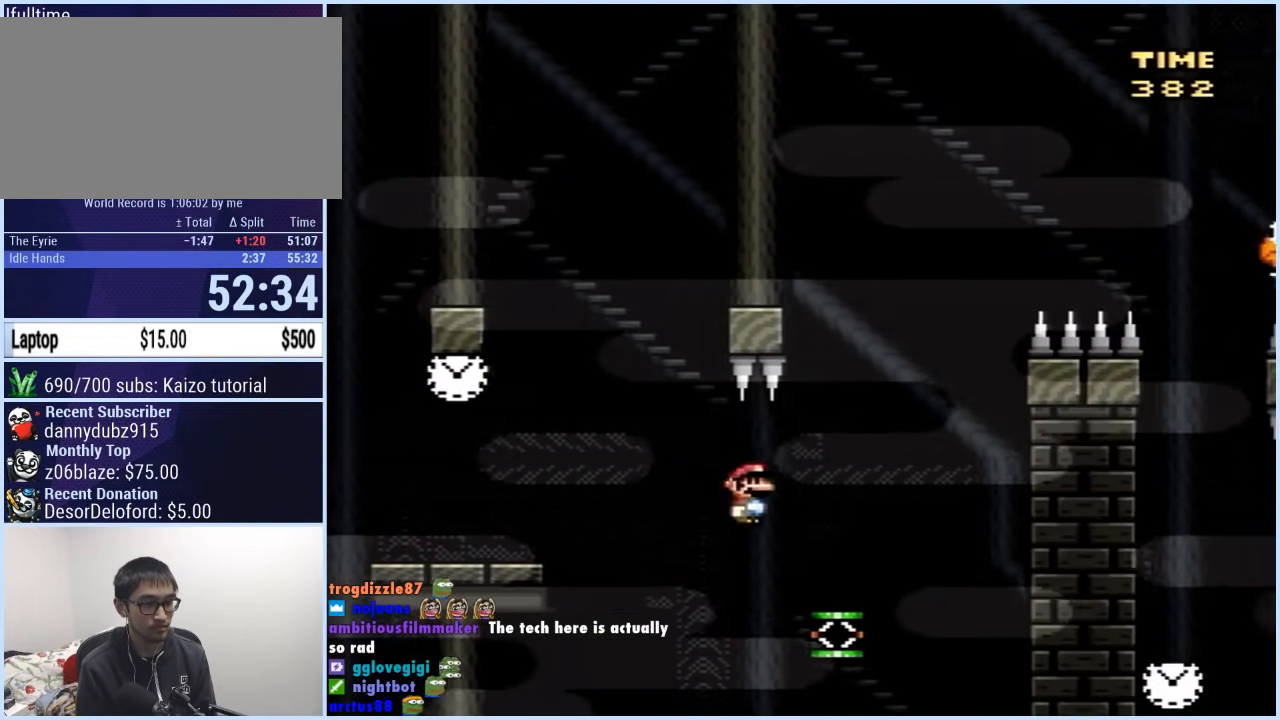
{"buttons": ["B", "Y", "DPAD_RIGHT"], "events": [[50, "Y", "down"], [83, "B", "down"]]}
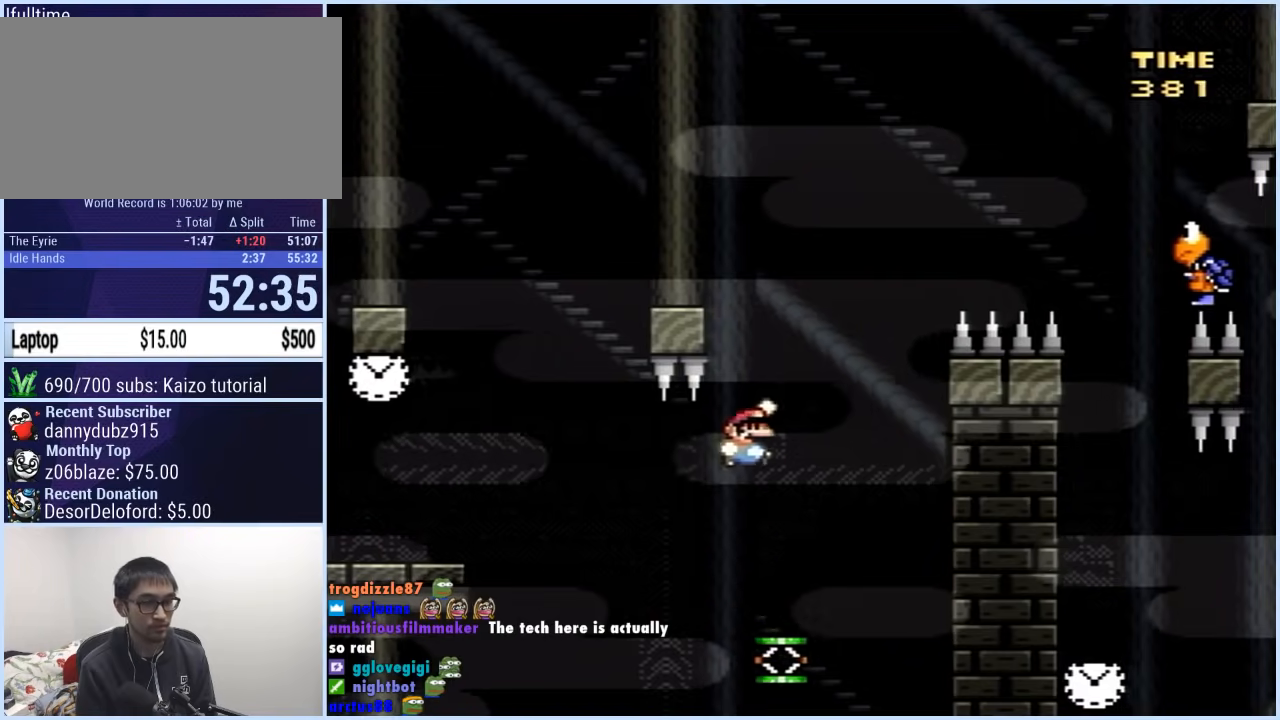
{"buttons": ["Y", "DPAD_RIGHT"], "events": [[450, "B", "up"]]}
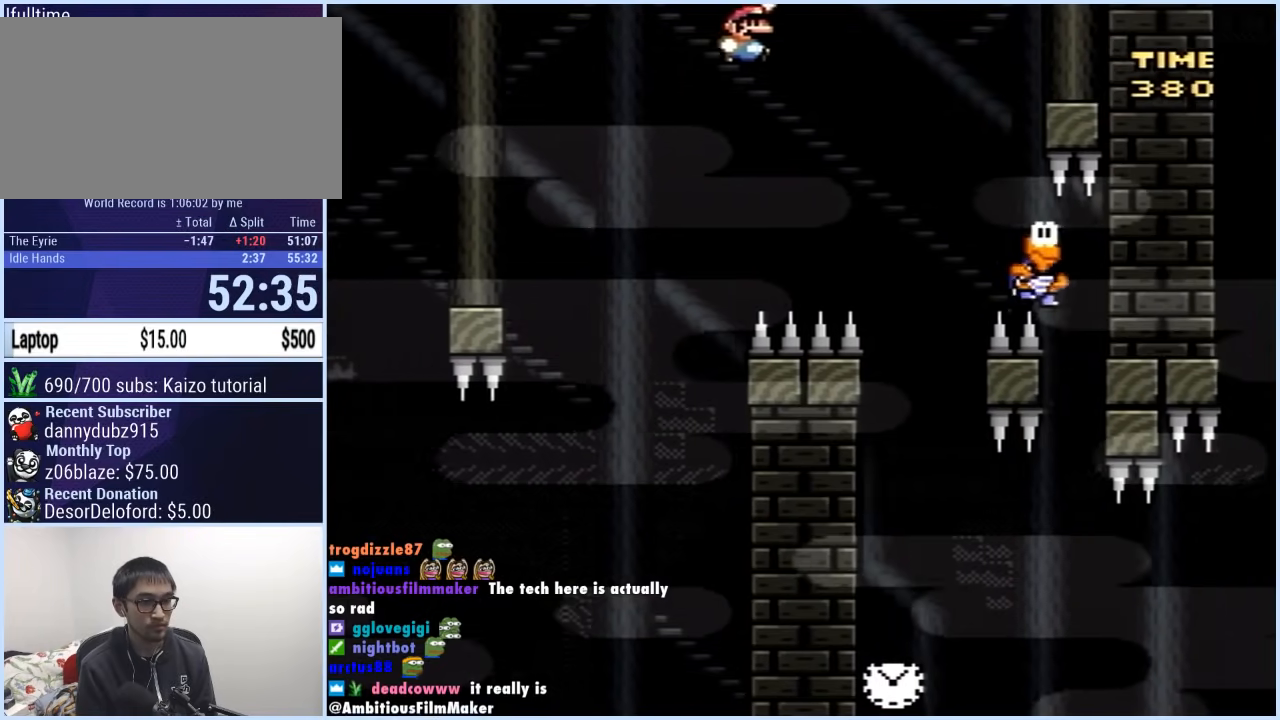
{"buttons": ["B", "Y", "DPAD_LEFT"], "events": [[317, "DPAD_RIGHT", "up"], [350, "DPAD_LEFT", "down"], [367, "DPAD_UP", "down"], [450, "B", "down"], [500, "DPAD_UP", "up"]]}
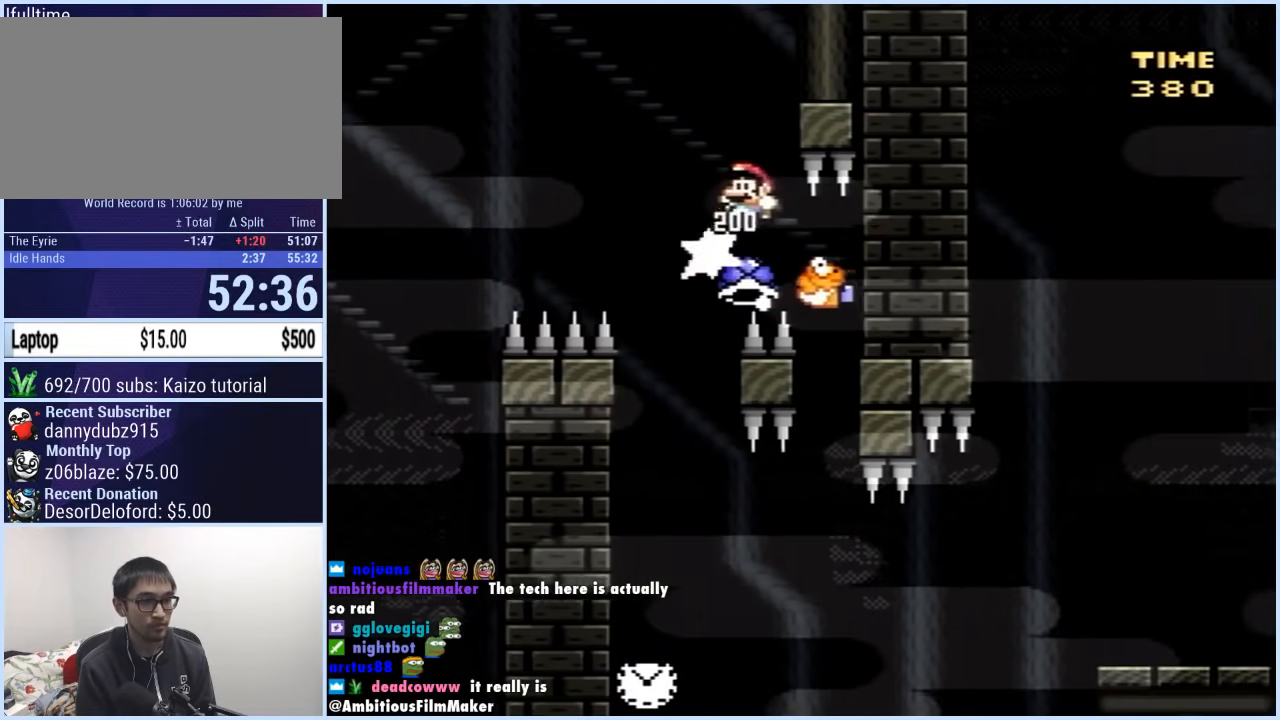
{"buttons": ["Y"], "events": [[117, "B", "up"], [150, "B", "down"], [283, "B", "up"], [317, "DPAD_LEFT", "up"]]}
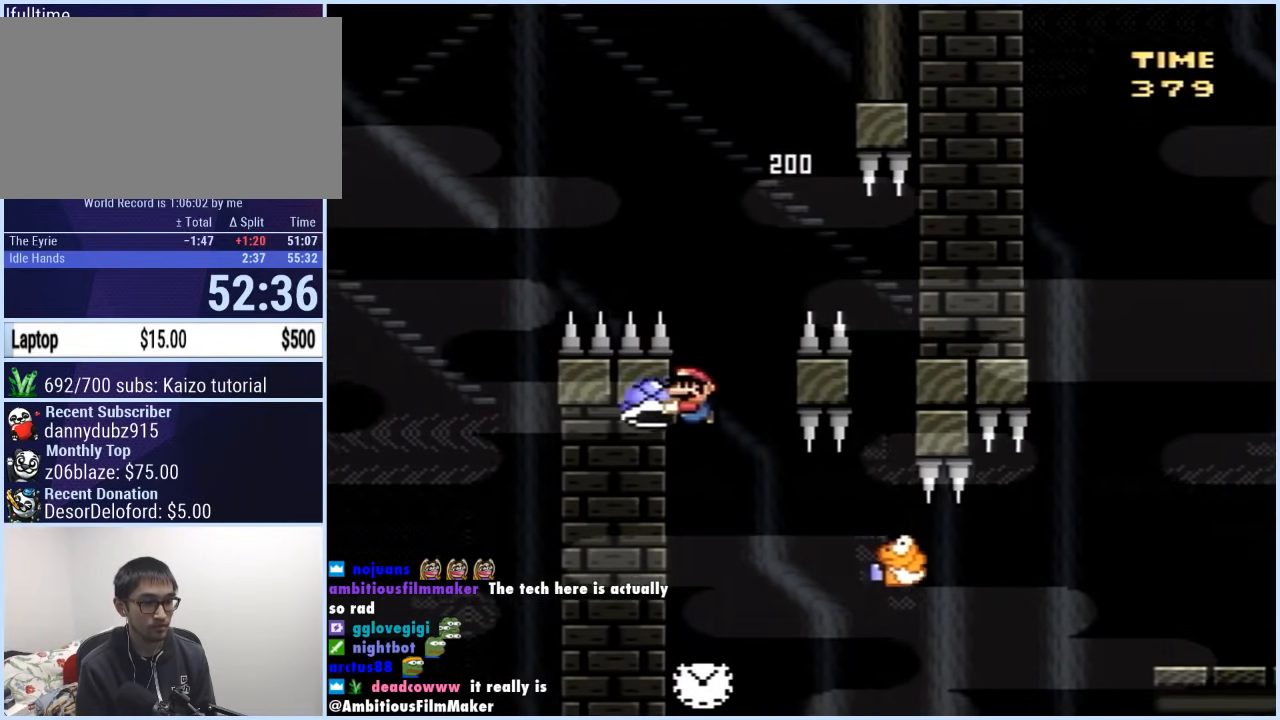
{"buttons": ["Y", "DPAD_RIGHT"], "events": [[267, "B", "down"], [283, "DPAD_RIGHT", "down"], [300, "B", "up"]]}
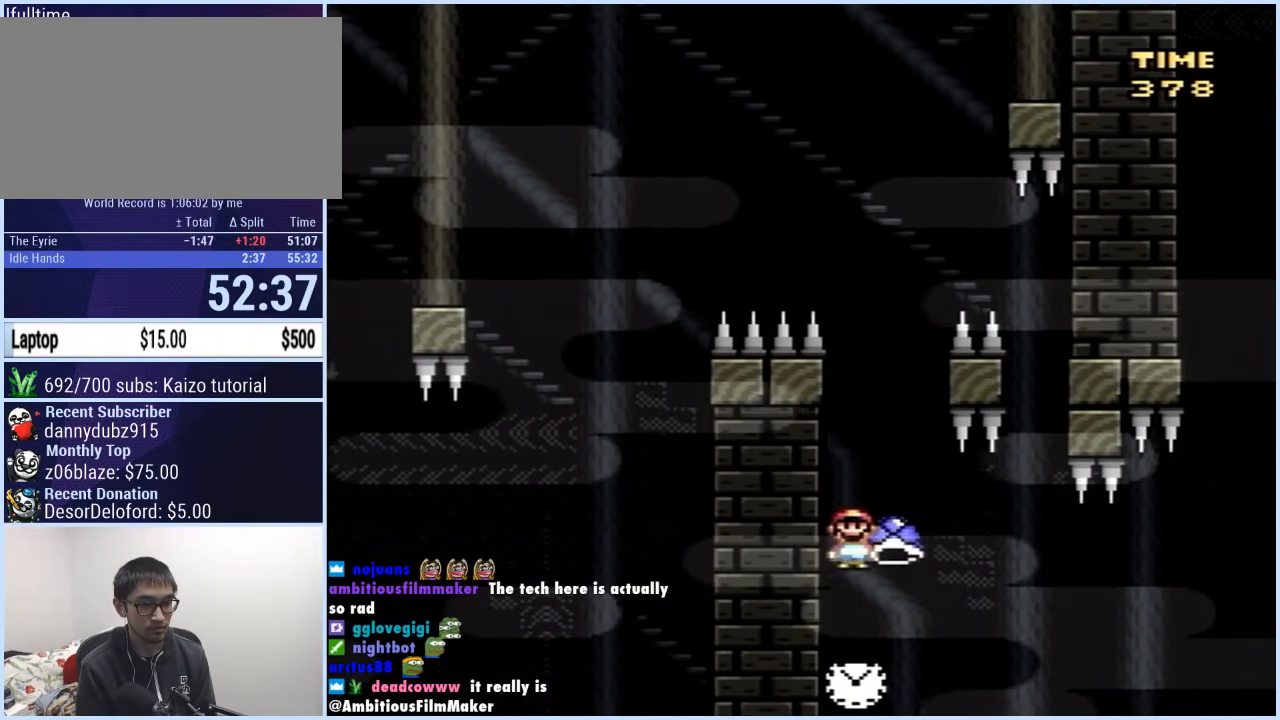
{"buttons": ["Y", "DPAD_RIGHT"], "events": [[133, "B", "down"], [467, "B", "up"]]}
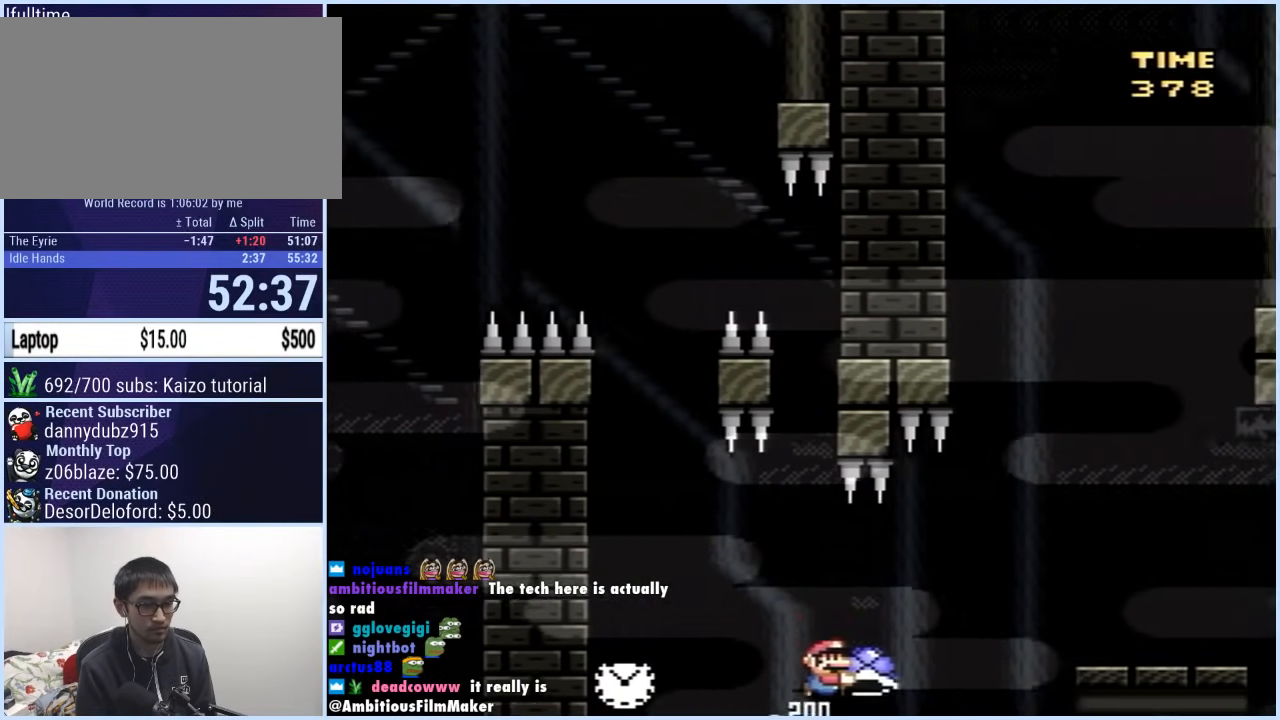
{"buttons": ["Y", "DPAD_RIGHT"], "events": [[67, "B", "down"], [283, "DPAD_RIGHT", "up"], [300, "DPAD_LEFT", "down"], [317, "B", "up"], [350, "DPAD_LEFT", "up"], [350, "DPAD_RIGHT", "down"]]}
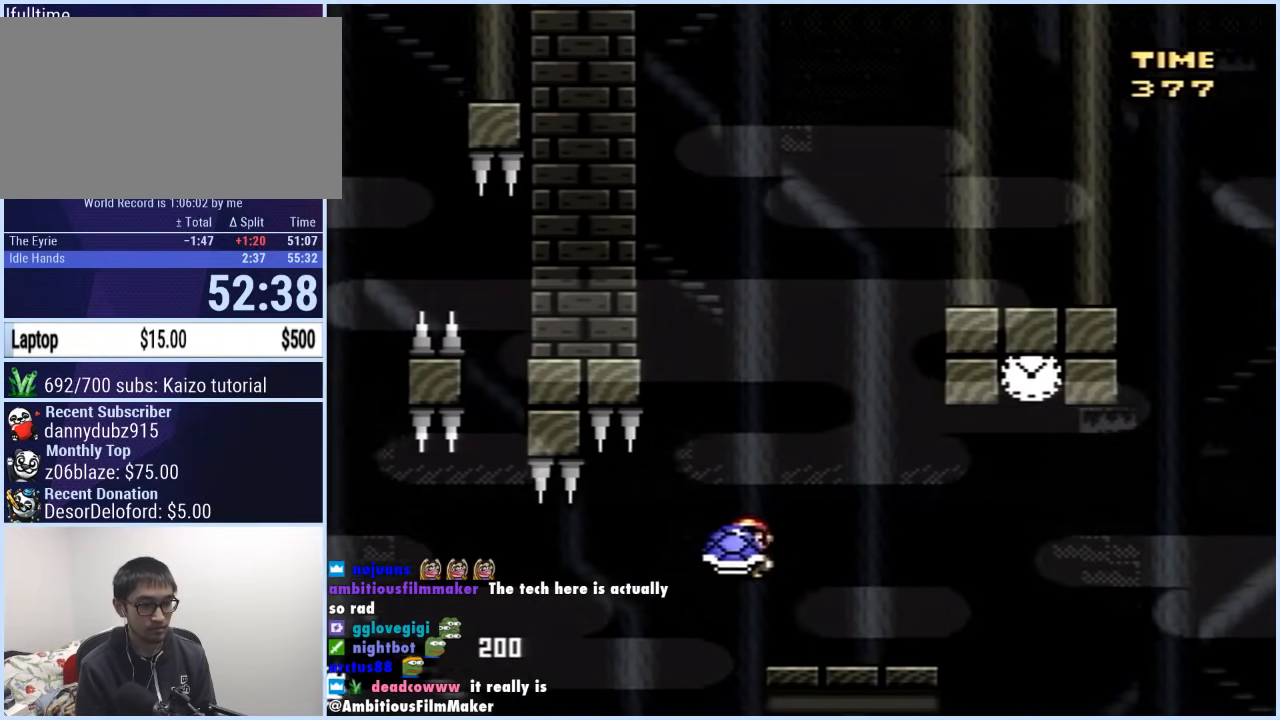
{"buttons": ["B", "Y"], "events": [[250, "B", "down"], [350, "Y", "up"], [417, "Y", "down"], [500, "DPAD_RIGHT", "up"]]}
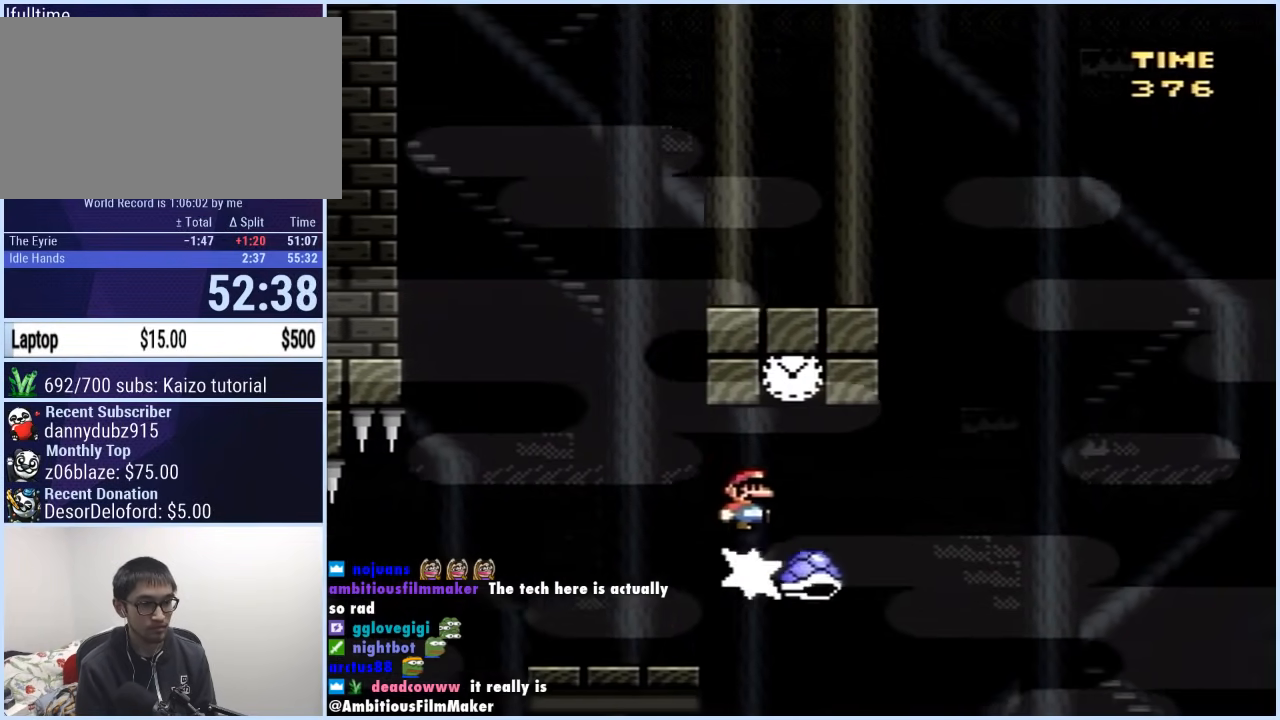
{"buttons": ["B", "Y", "DPAD_RIGHT"], "events": [[17, "DPAD_LEFT", "down"], [100, "DPAD_UP", "down"], [117, "DPAD_LEFT", "up"], [117, "DPAD_RIGHT", "down"], [117, "DPAD_UP", "up"]]}
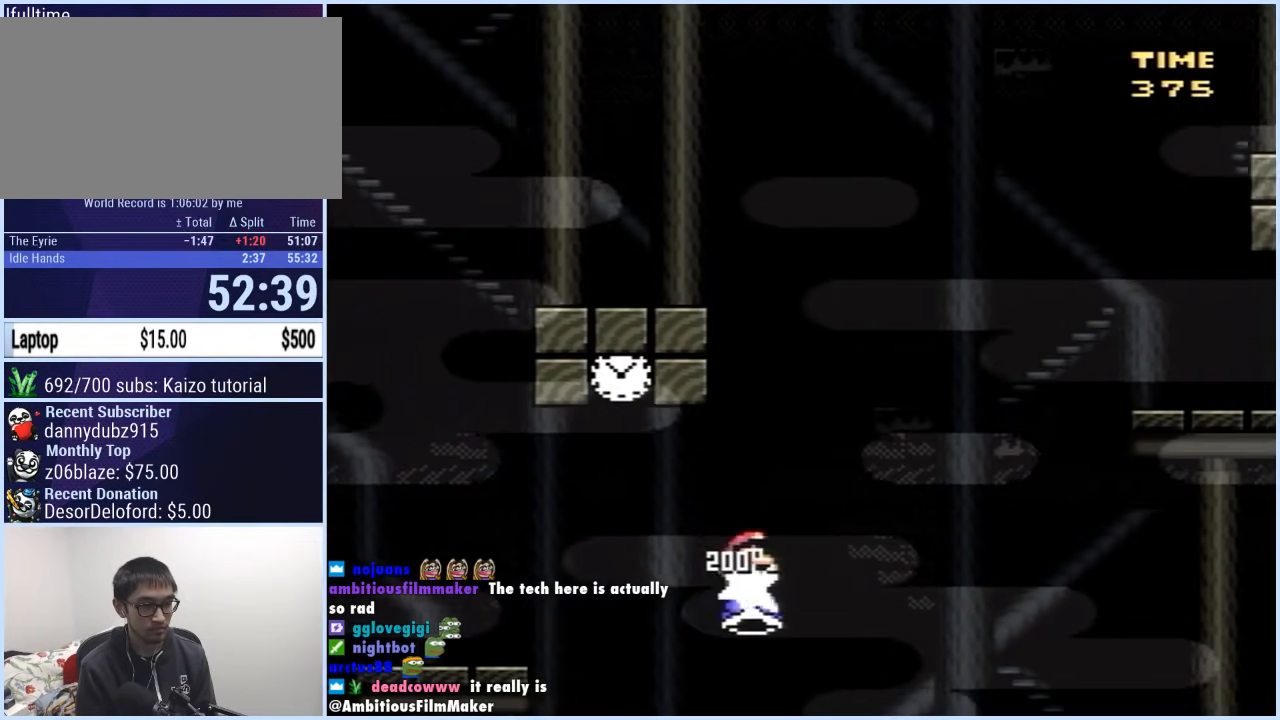
{"buttons": ["B", "Y", "DPAD_RIGHT"], "events": []}
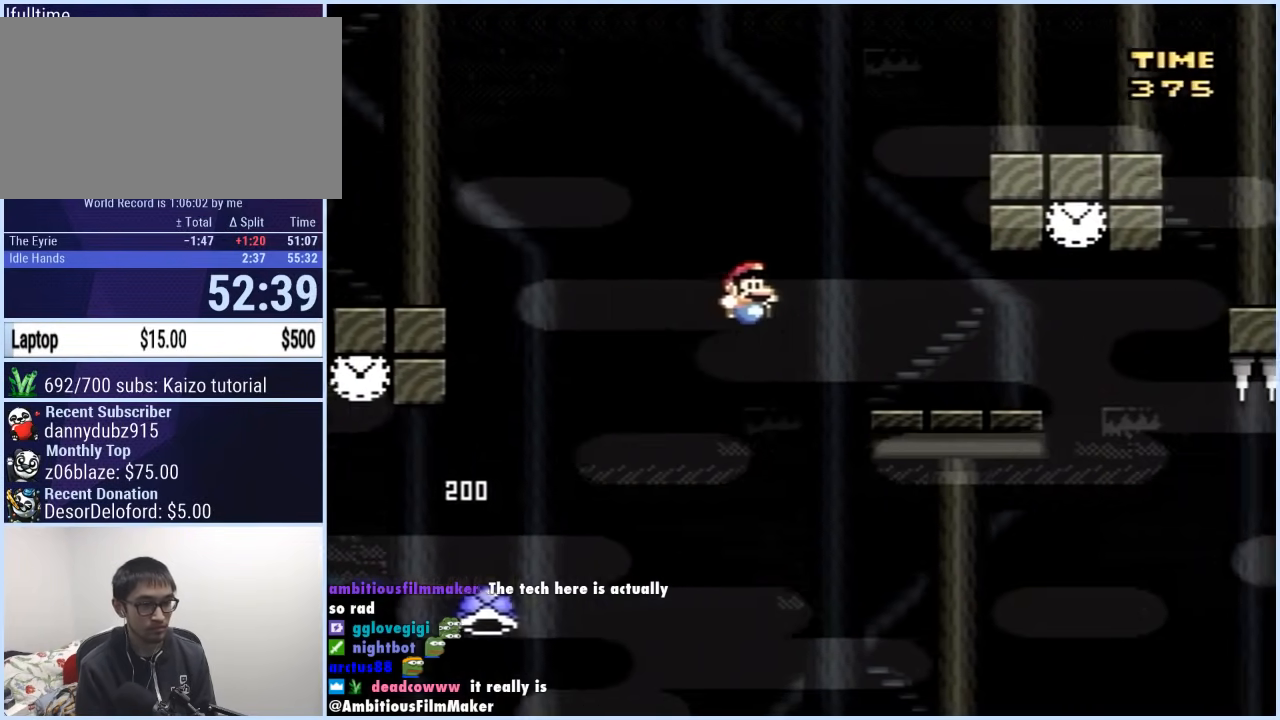
{"buttons": ["X"], "events": [[217, "B", "up"], [233, "X", "down"], [233, "Y", "up"], [283, "DPAD_LEFT", "down"], [283, "DPAD_RIGHT", "up"], [433, "DPAD_LEFT", "up"]]}
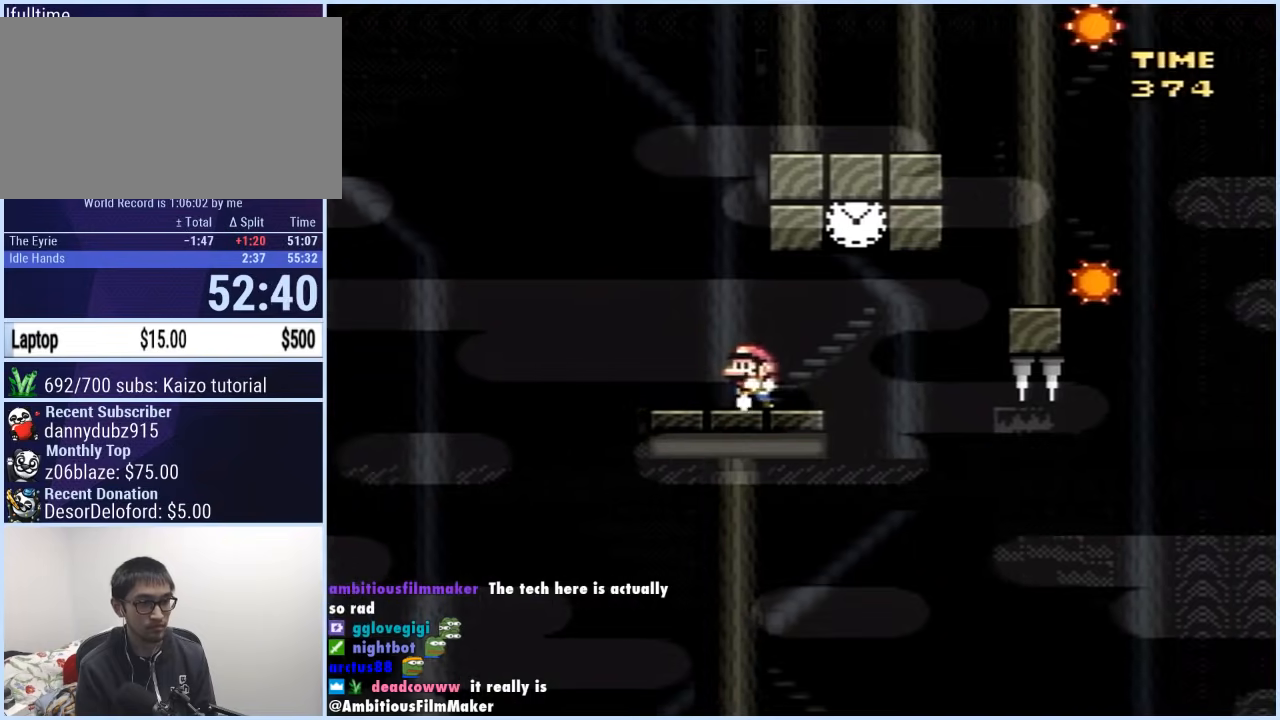
{"buttons": ["A", "X", "DPAD_RIGHT"], "events": [[167, "DPAD_RIGHT", "down"], [500, "A", "down"]]}
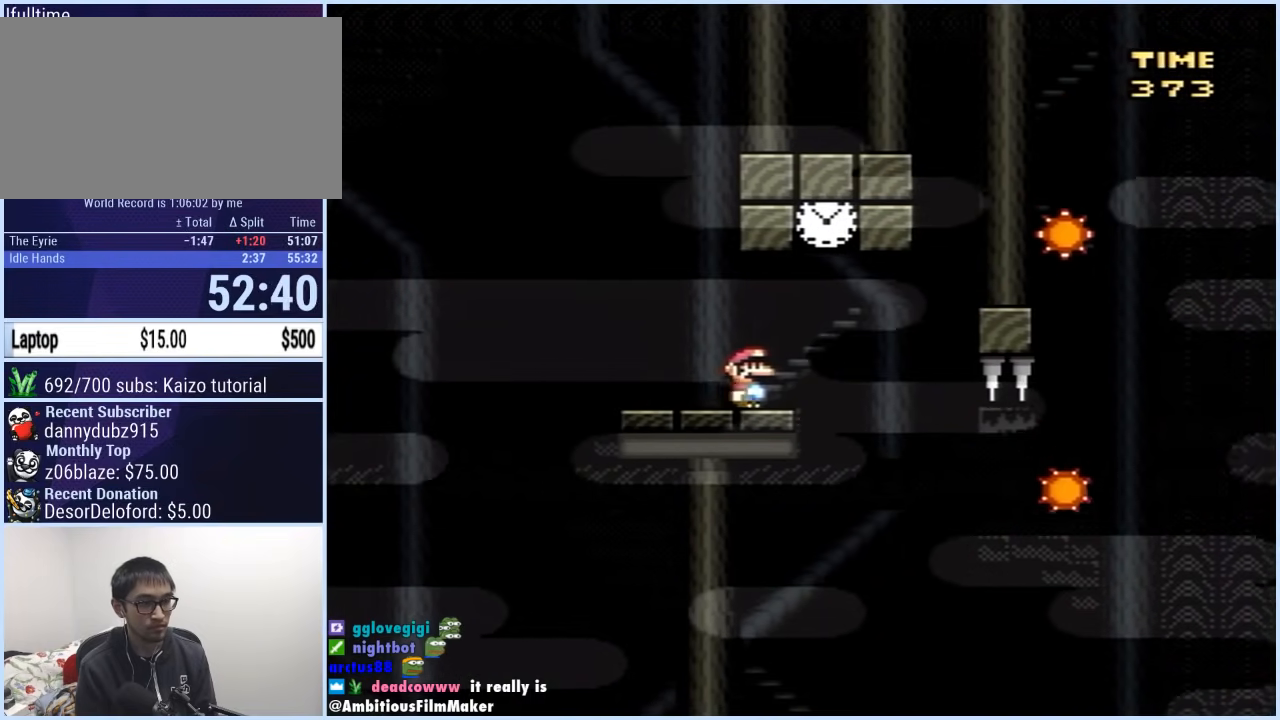
{"buttons": ["A", "X", "DPAD_RIGHT"], "events": [[33, "DPAD_RIGHT", "up"], [33, "DPAD_UP", "down"], [50, "DPAD_LEFT", "down"], [50, "DPAD_UP", "up"], [267, "A", "up"], [317, "DPAD_LEFT", "up"], [350, "DPAD_RIGHT", "down"], [500, "A", "down"]]}
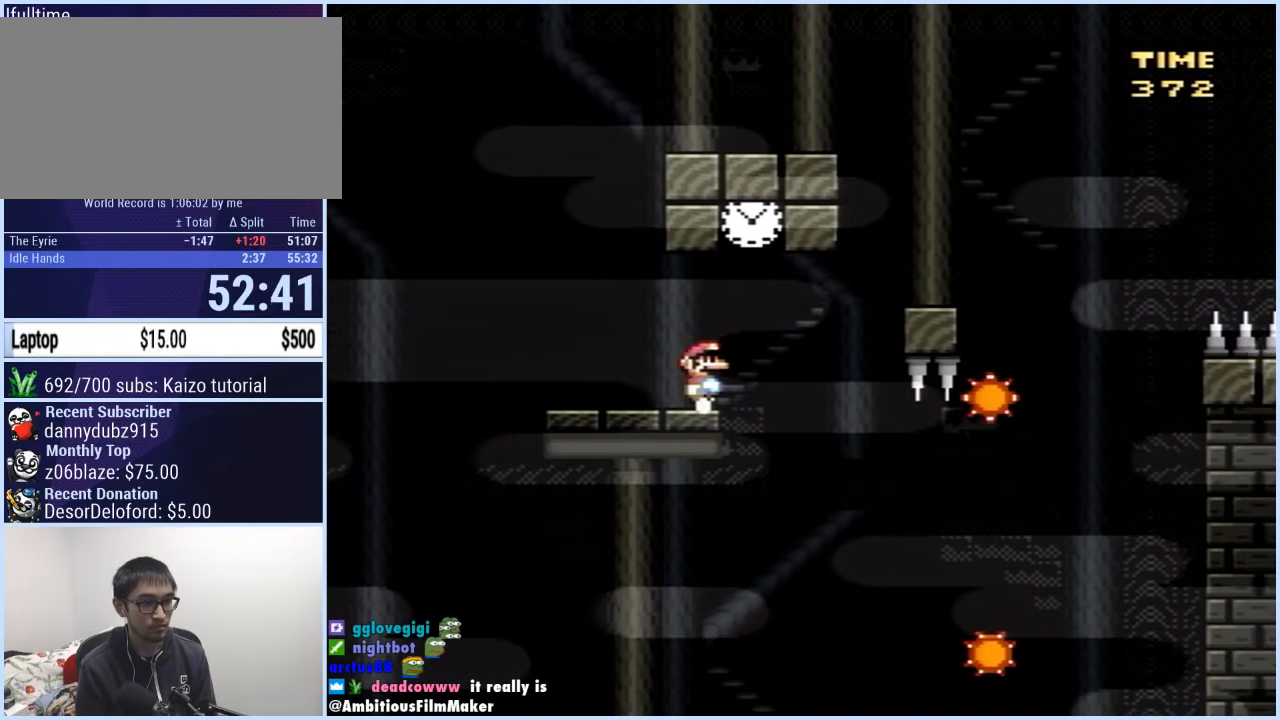
{"buttons": ["A", "X", "DPAD_RIGHT"], "events": [[67, "DPAD_RIGHT", "up"], [183, "DPAD_RIGHT", "down"], [283, "DPAD_RIGHT", "up"], [433, "DPAD_RIGHT", "down"]]}
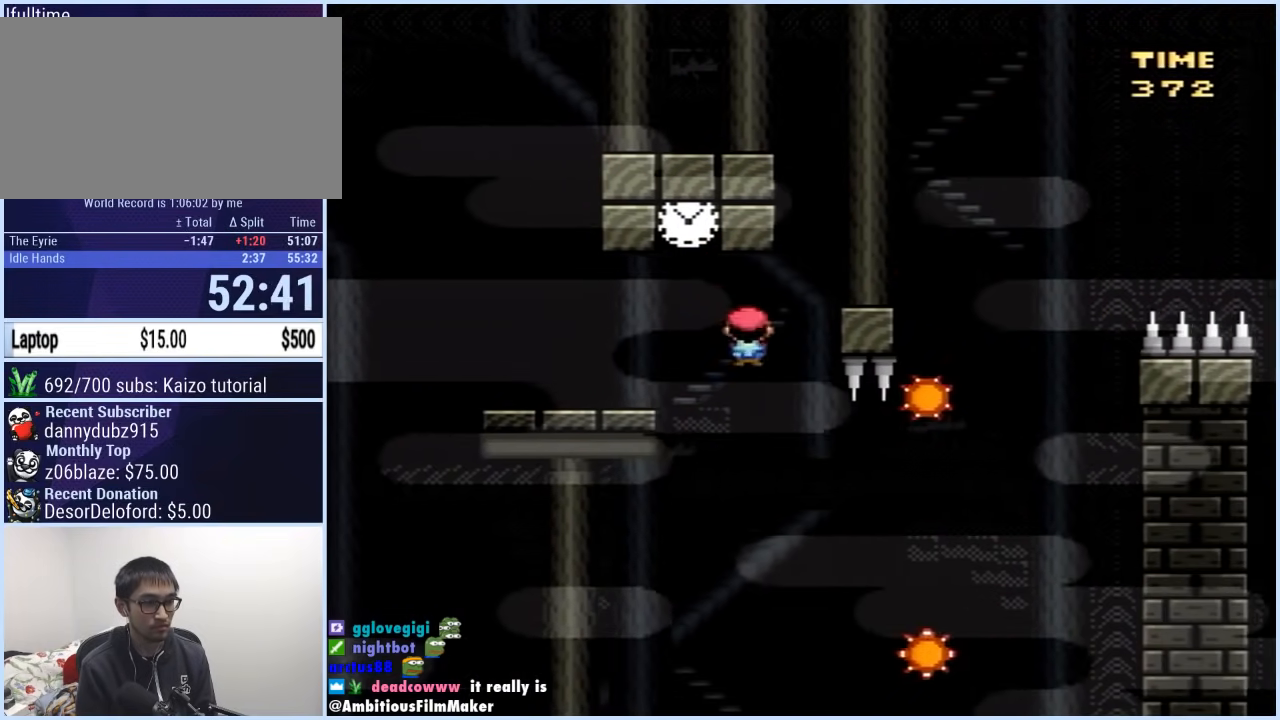
{"buttons": ["A", "X", "DPAD_LEFT"], "events": [[367, "DPAD_RIGHT", "up"], [433, "DPAD_LEFT", "down"], [433, "DPAD_UP", "down"], [450, "DPAD_UP", "up"]]}
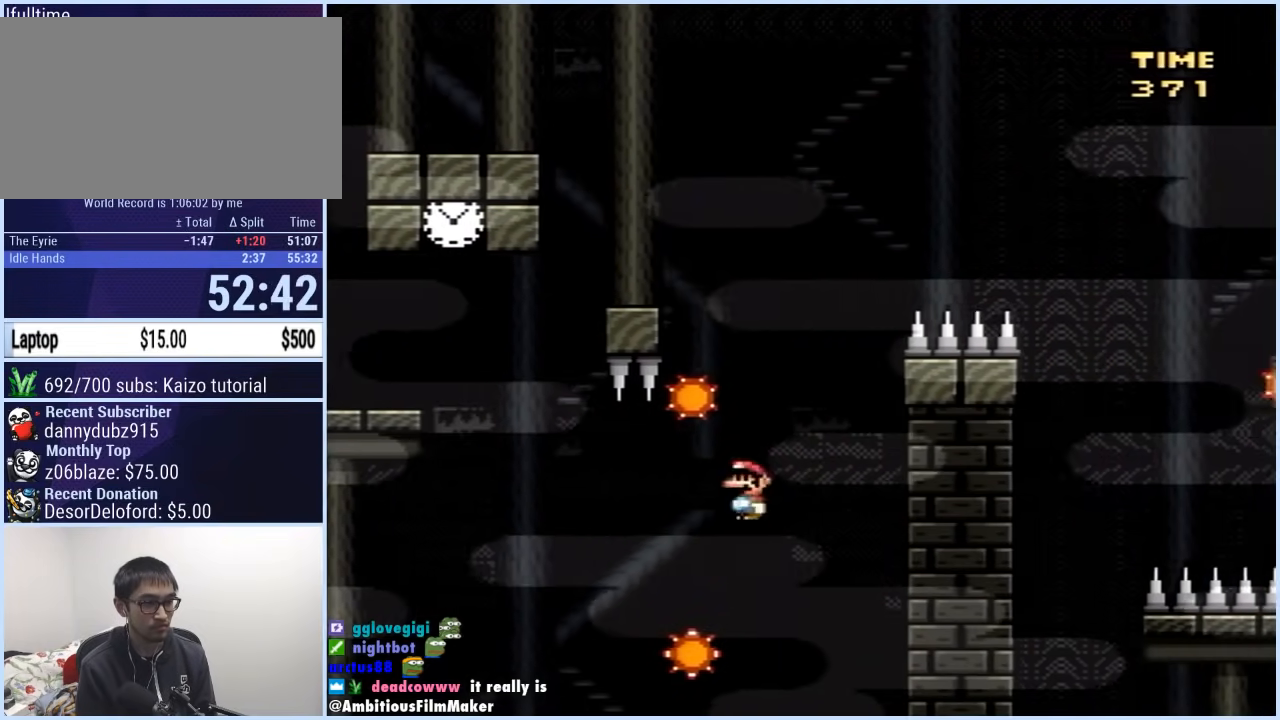
{"buttons": ["A", "X", "DPAD_RIGHT"], "events": [[67, "DPAD_UP", "down"], [233, "DPAD_UP", "up"], [283, "DPAD_UP", "down"], [300, "DPAD_LEFT", "up"], [317, "DPAD_RIGHT", "down"], [317, "DPAD_UP", "up"]]}
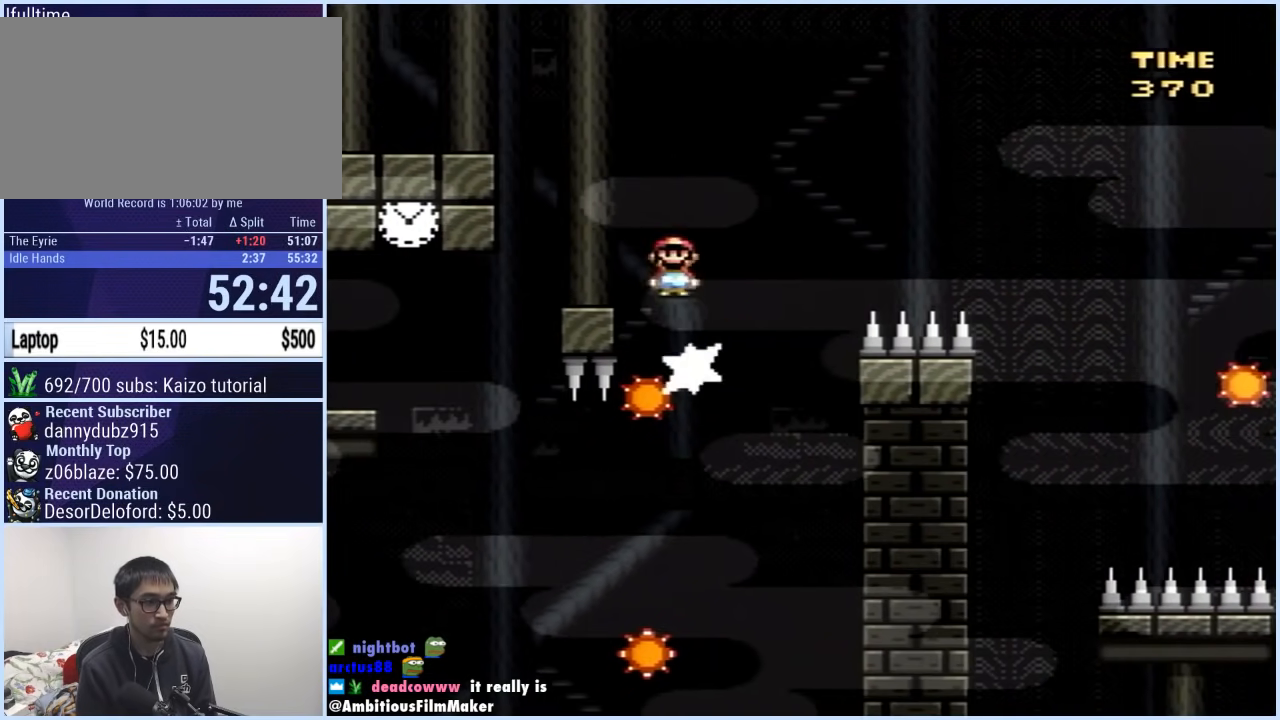
{"buttons": ["A", "X", "DPAD_RIGHT"], "events": []}
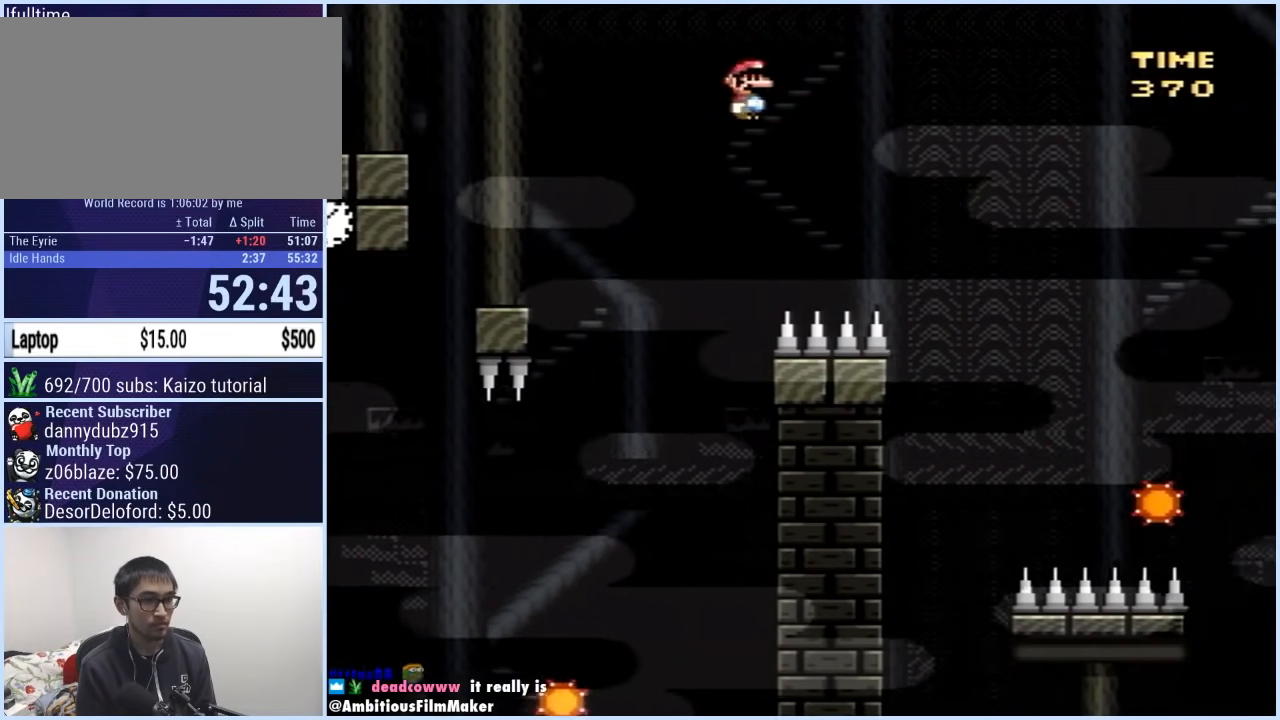
{"buttons": ["A", "X", "DPAD_RIGHT"], "events": []}